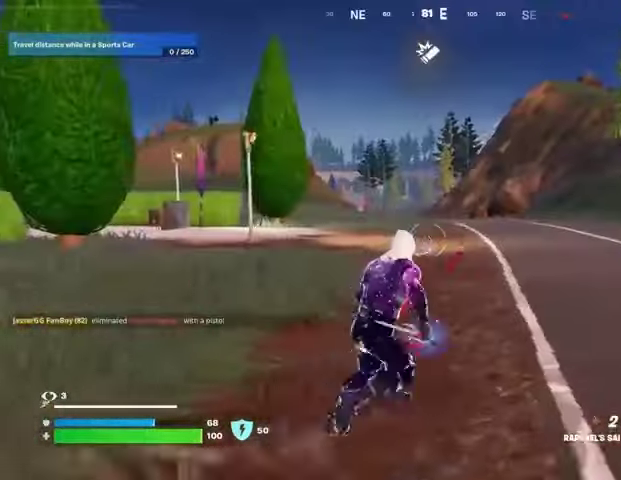
Gameplay with a controller (PlayStation layout); each line is a JSON object with the inputs held at the frame after it. "events" lists button and stick changes between this image and that frame as [ms after this image, input, new state], when the widget could be followed in between.
{"buttons": [], "left_stick": "up-right", "right_stick": "center", "events": [[67, "L3", "up"], [100, "right_stick", "right"], [200, "CROSS", "down"], [233, "right_stick", "center"], [300, "CROSS", "up"], [333, "CROSS", "down"], [467, "CROSS", "up"]]}
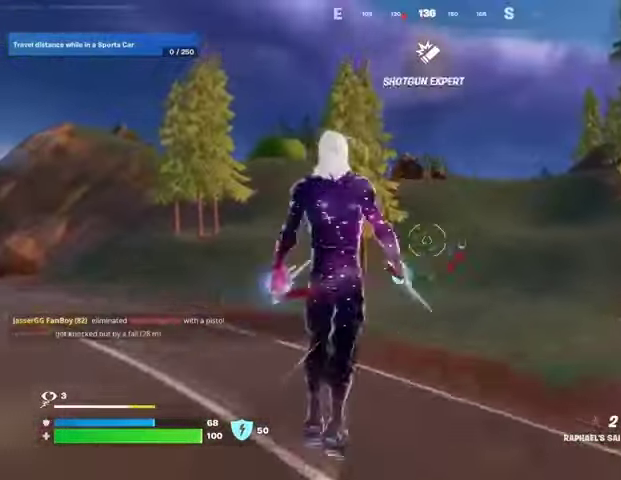
{"buttons": [], "left_stick": "up", "right_stick": "center", "events": [[233, "right_stick", "up-right"], [267, "L2", "down"], [267, "left_stick", "up"], [367, "right_stick", "center"], [400, "L2", "up"]]}
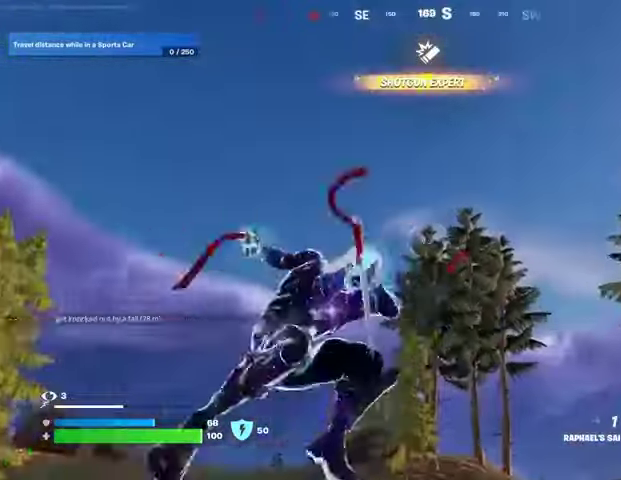
{"buttons": [], "left_stick": "up", "right_stick": "down-right", "events": [[400, "right_stick", "down"], [500, "right_stick", "down-right"]]}
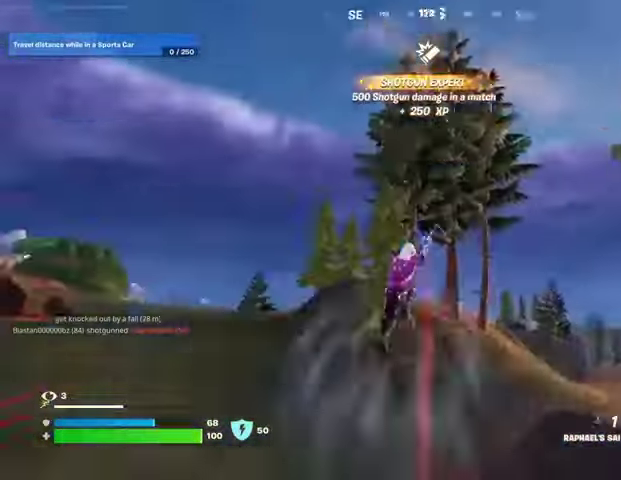
{"buttons": [], "left_stick": "up", "right_stick": "center", "events": [[133, "right_stick", "center"]]}
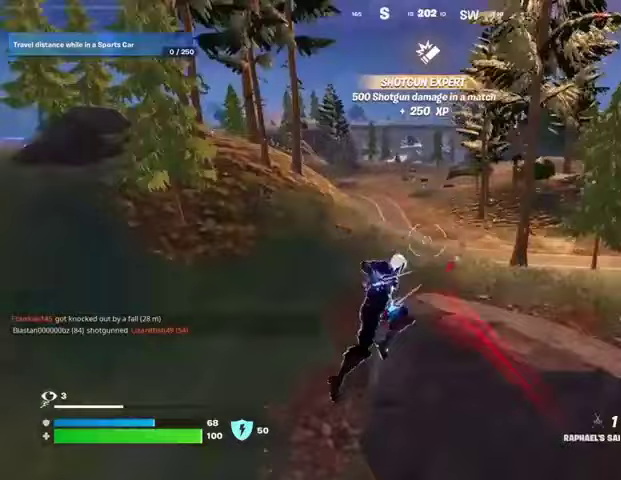
{"buttons": [], "left_stick": "up", "right_stick": "right", "events": [[333, "R1", "down"], [400, "right_stick", "right"], [433, "R1", "up"]]}
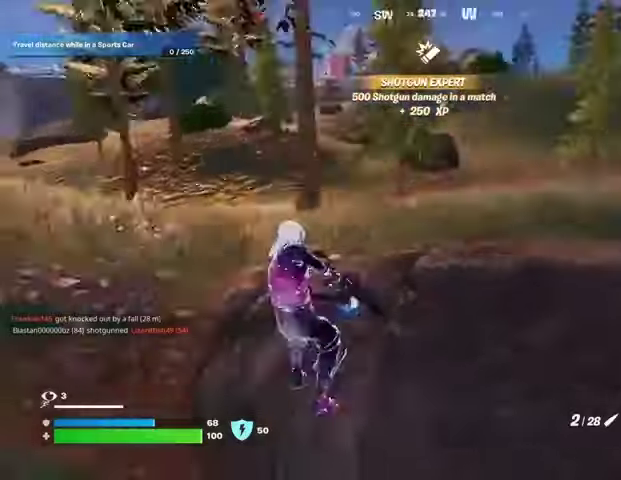
{"buttons": [], "left_stick": "up-left", "right_stick": "center", "events": [[100, "left_stick", "up-left"], [133, "right_stick", "center"], [333, "CROSS", "down"], [367, "CROSS", "up"], [367, "SQUARE", "down"], [400, "SQUARE", "up"]]}
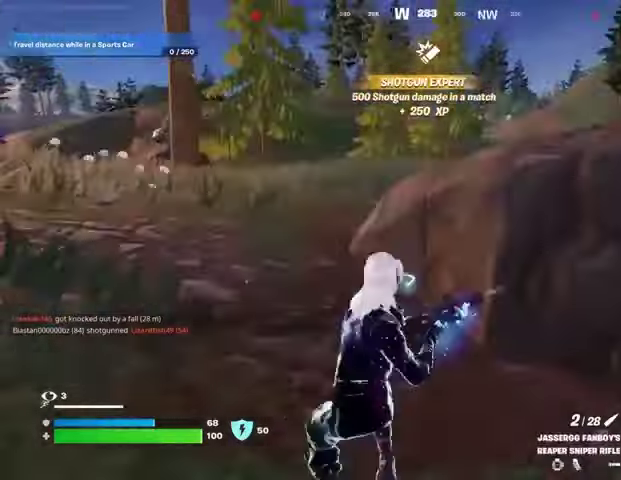
{"buttons": [], "left_stick": "up-left", "right_stick": "center", "events": [[67, "right_stick", "right"], [300, "right_stick", "center"]]}
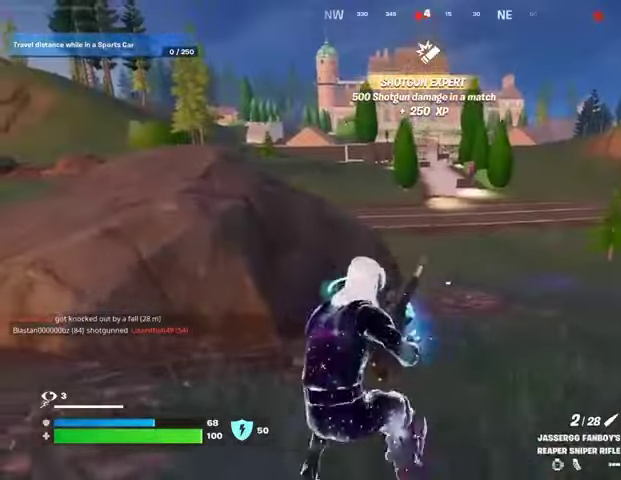
{"buttons": [], "left_stick": "up-left", "right_stick": "center", "events": []}
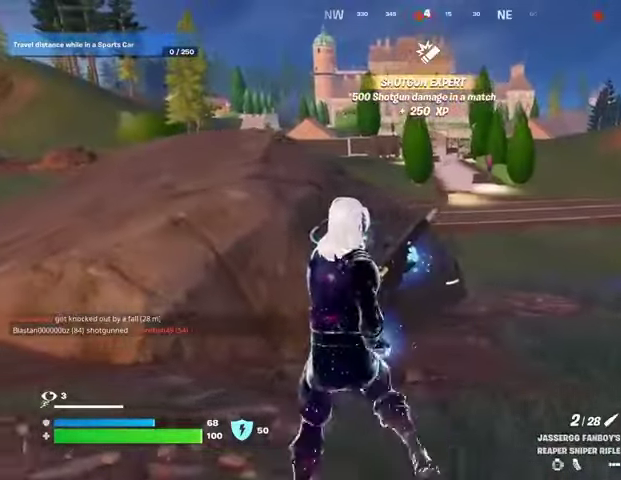
{"buttons": [], "left_stick": "up-left", "right_stick": "center", "events": []}
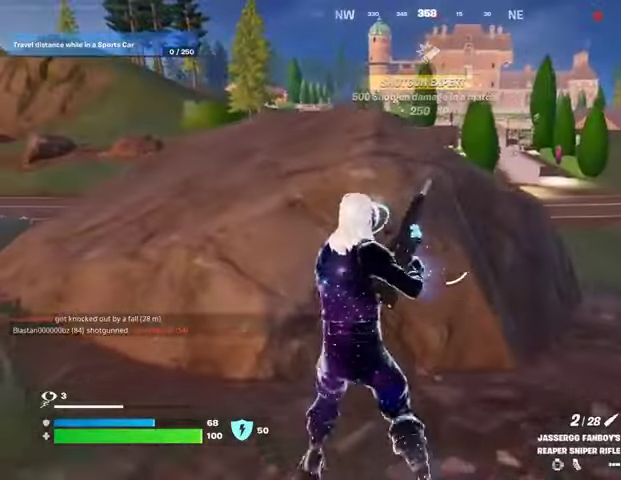
{"buttons": ["CROSS"], "left_stick": "center", "right_stick": "center", "events": [[400, "CROSS", "down"], [500, "left_stick", "center"]]}
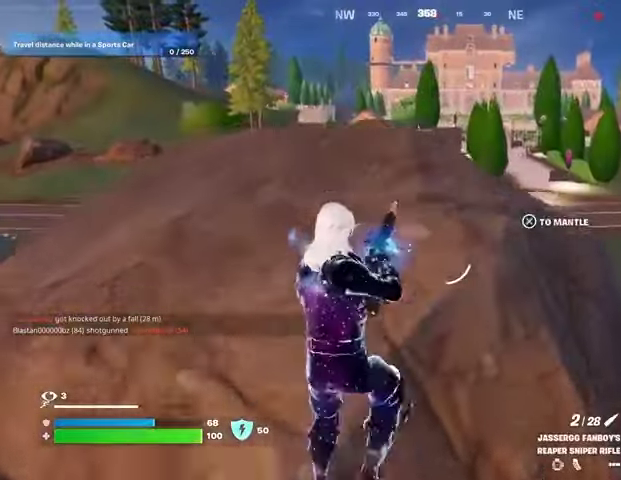
{"buttons": [], "left_stick": "up-left", "right_stick": "right", "events": [[33, "CROSS", "up"], [67, "right_stick", "left"], [233, "right_stick", "center"], [267, "left_stick", "up-right"], [400, "right_stick", "right"], [467, "left_stick", "up-left"]]}
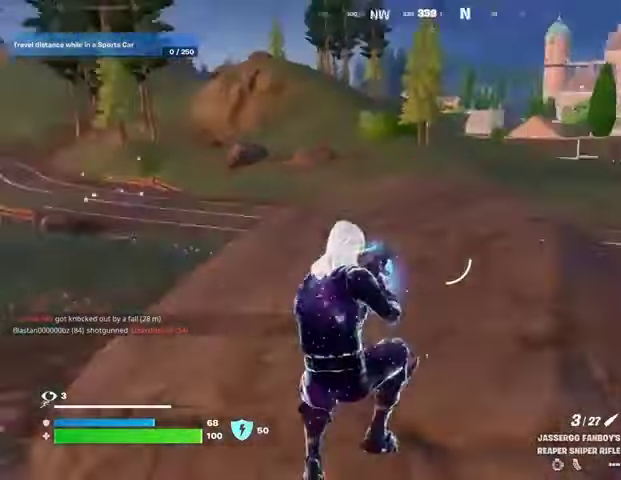
{"buttons": ["L2"], "left_stick": "up-right", "right_stick": "center", "events": [[133, "right_stick", "center"], [333, "L2", "down"], [333, "right_stick", "up-left"], [367, "left_stick", "up"], [467, "left_stick", "up-right"], [467, "right_stick", "center"]]}
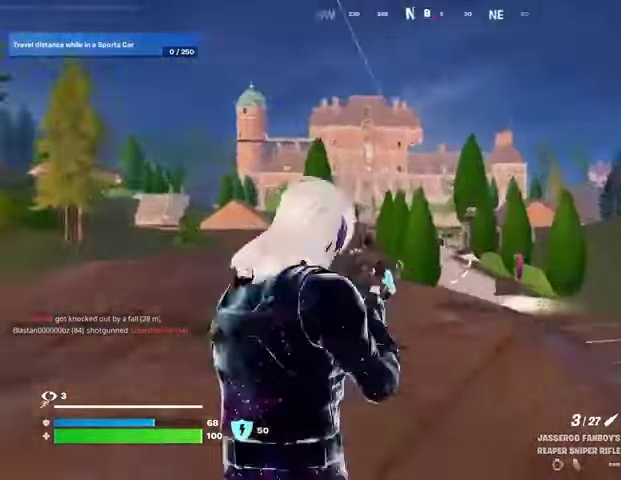
{"buttons": ["L2"], "left_stick": "up-left", "right_stick": "center", "events": [[33, "right_stick", "right"], [100, "left_stick", "right"], [267, "right_stick", "center"], [300, "left_stick", "up-left"]]}
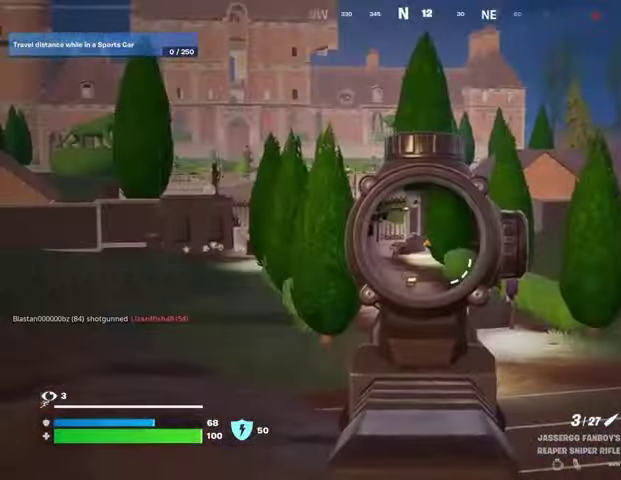
{"buttons": ["L2"], "left_stick": "left", "right_stick": "center", "events": [[33, "left_stick", "left"]]}
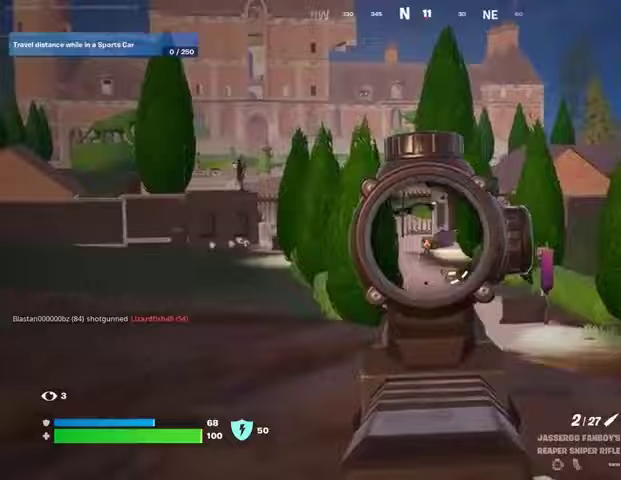
{"buttons": [], "left_stick": "left", "right_stick": "center", "events": [[33, "R2", "down"], [67, "right_stick", "down"], [100, "L2", "up"], [100, "R2", "up"], [233, "R3", "down"], [333, "R3", "up"], [333, "right_stick", "center"]]}
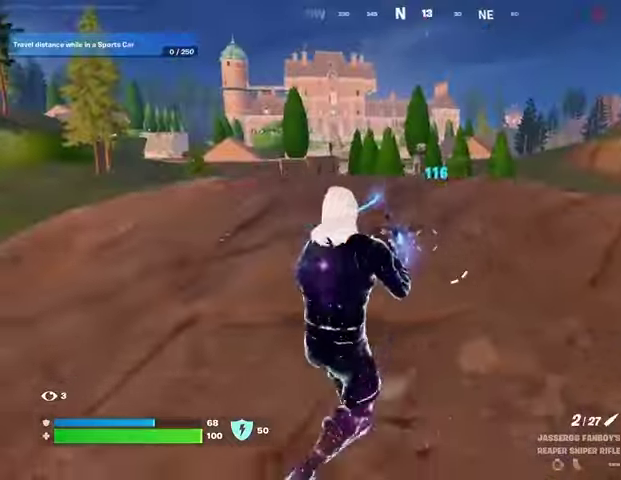
{"buttons": [], "left_stick": "left", "right_stick": "left", "events": [[67, "right_stick", "right"], [333, "right_stick", "center"], [433, "right_stick", "left"]]}
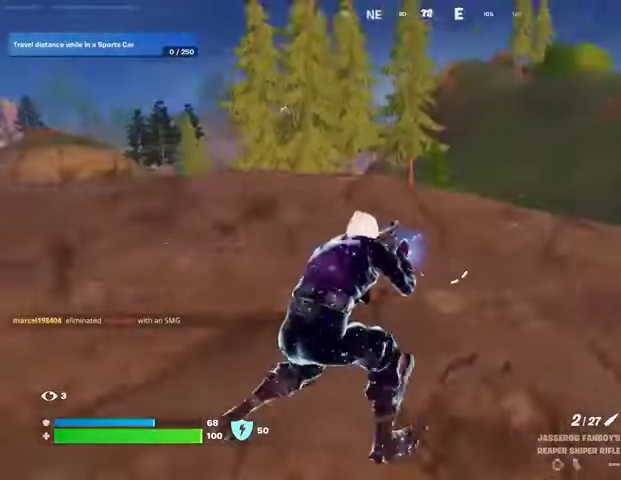
{"buttons": ["L2"], "left_stick": "up-right", "right_stick": "up-left", "events": [[67, "left_stick", "up"], [167, "left_stick", "up-right"], [167, "right_stick", "center"], [200, "R3", "down"], [267, "R3", "up"], [433, "L2", "down"], [467, "right_stick", "up-left"]]}
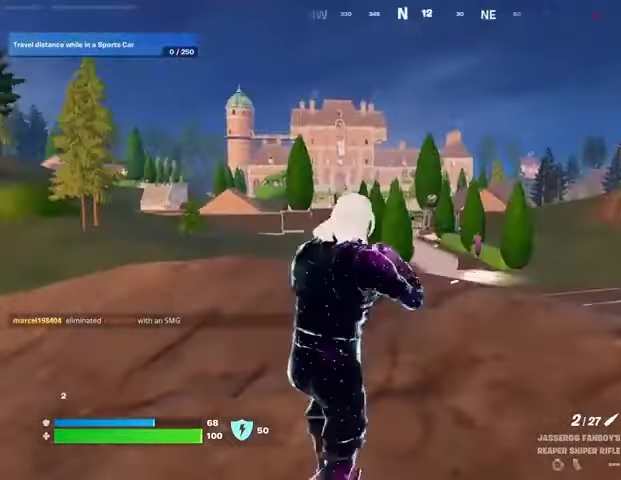
{"buttons": ["L2"], "left_stick": "up-left", "right_stick": "center", "events": [[133, "right_stick", "center"], [200, "right_stick", "right"], [267, "left_stick", "up-left"], [433, "right_stick", "center"]]}
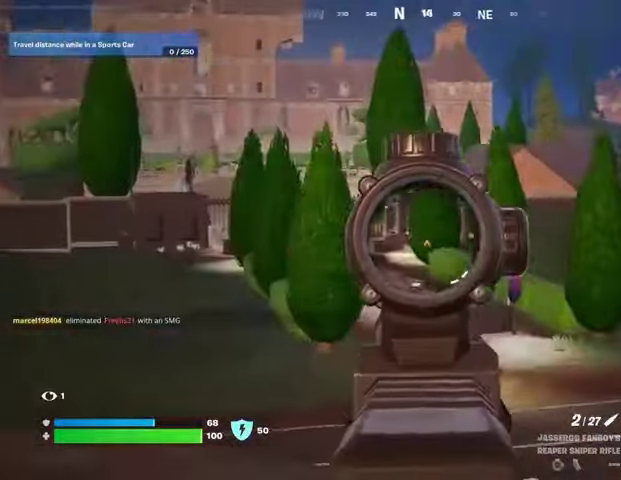
{"buttons": ["L2"], "left_stick": "up-left", "right_stick": "center", "events": [[133, "right_stick", "right"], [267, "right_stick", "center"], [400, "right_stick", "left"], [500, "right_stick", "center"]]}
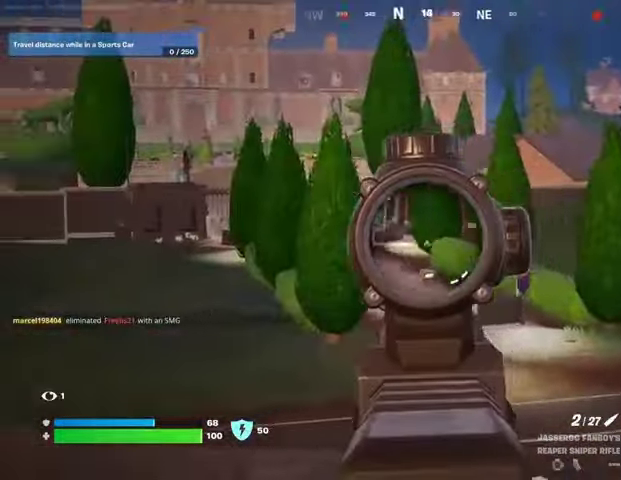
{"buttons": [], "left_stick": "down", "right_stick": "right", "events": [[133, "right_stick", "right"], [167, "L2", "up"], [233, "R3", "down"], [267, "left_stick", "down"], [367, "R3", "up"]]}
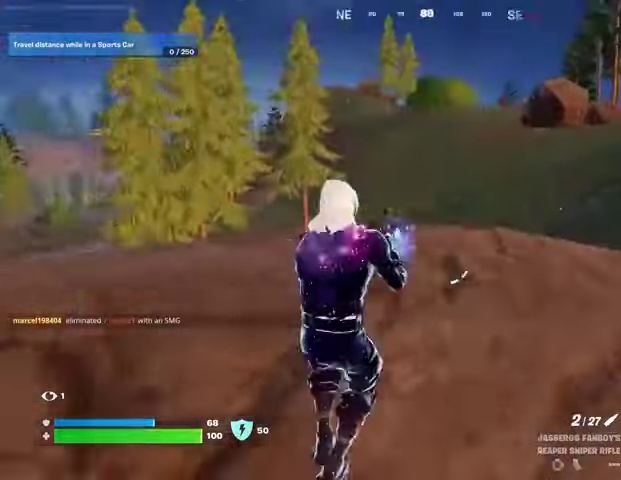
{"buttons": [], "left_stick": "up", "right_stick": "center", "events": [[67, "left_stick", "down-right"], [133, "right_stick", "center"], [167, "left_stick", "right"], [233, "right_stick", "right"], [333, "left_stick", "up"], [333, "right_stick", "center"]]}
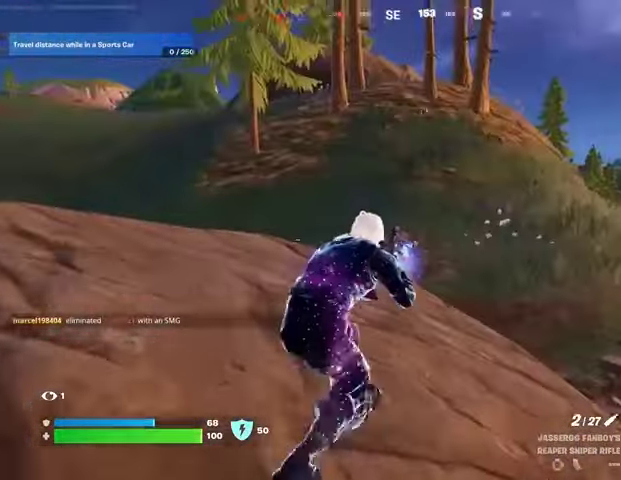
{"buttons": [], "left_stick": "right", "right_stick": "center", "events": [[100, "right_stick", "left"], [200, "left_stick", "right"], [333, "right_stick", "center"]]}
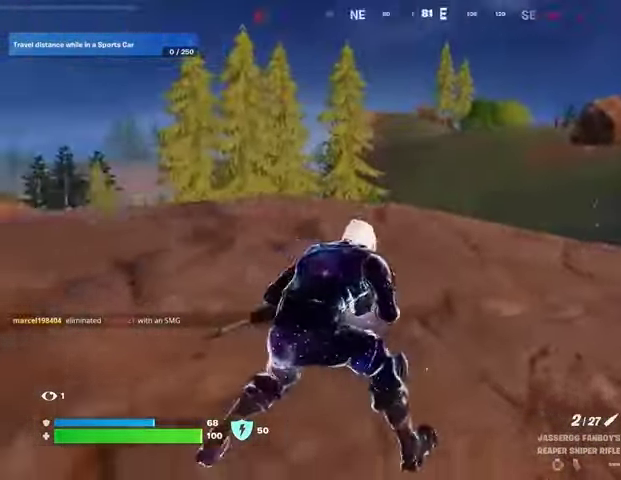
{"buttons": ["L2"], "left_stick": "left", "right_stick": "up-left", "events": [[67, "left_stick", "down"], [167, "left_stick", "left"], [167, "right_stick", "up-right"], [200, "L2", "down"], [233, "R3", "down"], [267, "right_stick", "center"], [300, "R3", "up"], [367, "right_stick", "up-left"]]}
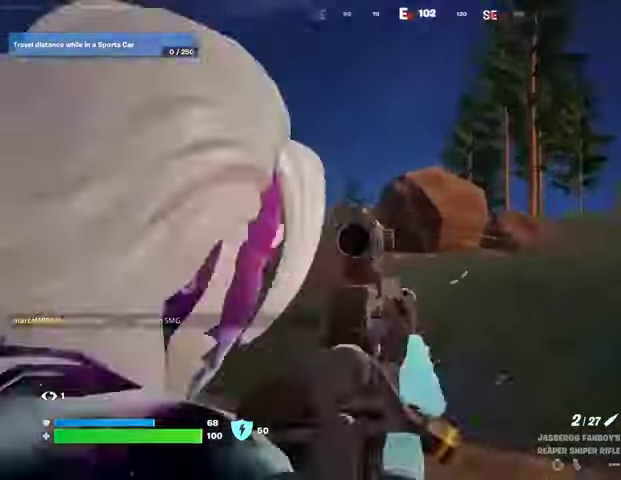
{"buttons": ["L2"], "left_stick": "down", "right_stick": "center", "events": [[167, "left_stick", "down-left"], [267, "left_stick", "down"], [300, "right_stick", "center"]]}
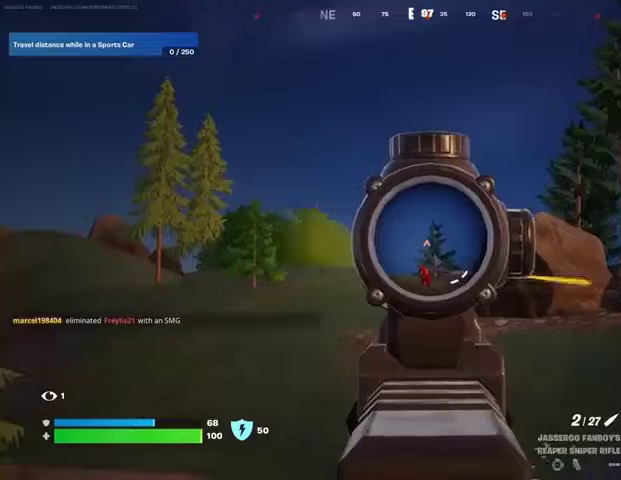
{"buttons": [], "left_stick": "down", "right_stick": "down", "events": [[100, "right_stick", "down"], [200, "R2", "down"], [200, "R3", "down"], [267, "L2", "up"], [267, "R2", "up"], [267, "R3", "up"]]}
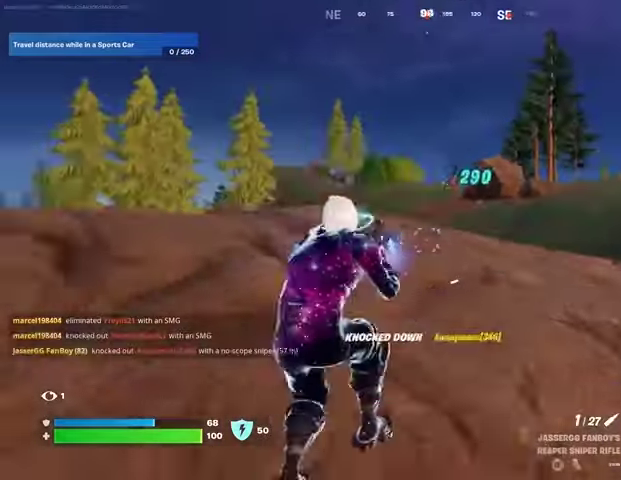
{"buttons": [], "left_stick": "center", "right_stick": "center", "events": [[100, "right_stick", "left"], [133, "left_stick", "left"], [233, "left_stick", "center"], [333, "right_stick", "center"]]}
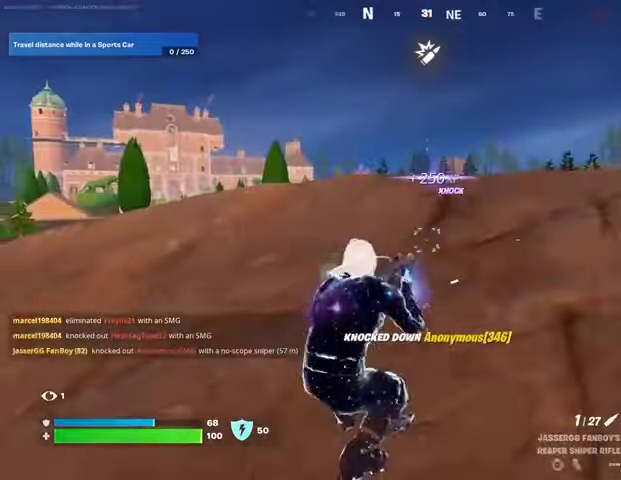
{"buttons": [], "left_stick": "up", "right_stick": "center", "events": [[133, "left_stick", "up-right"], [200, "left_stick", "up"], [233, "CROSS", "down"], [267, "CROSS", "up"]]}
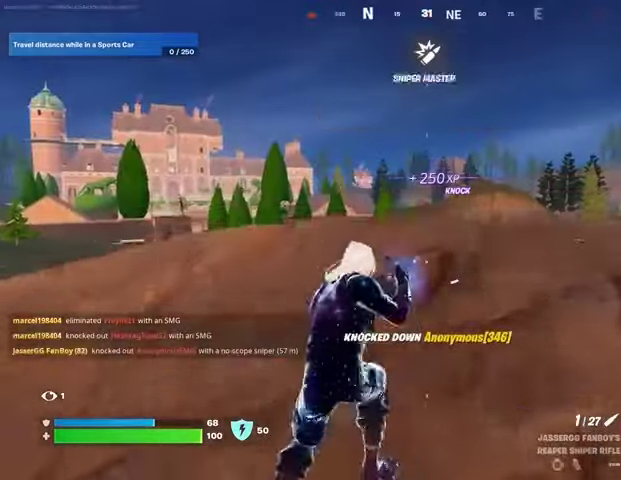
{"buttons": ["L2"], "left_stick": "up", "right_stick": "center", "events": [[467, "L2", "down"]]}
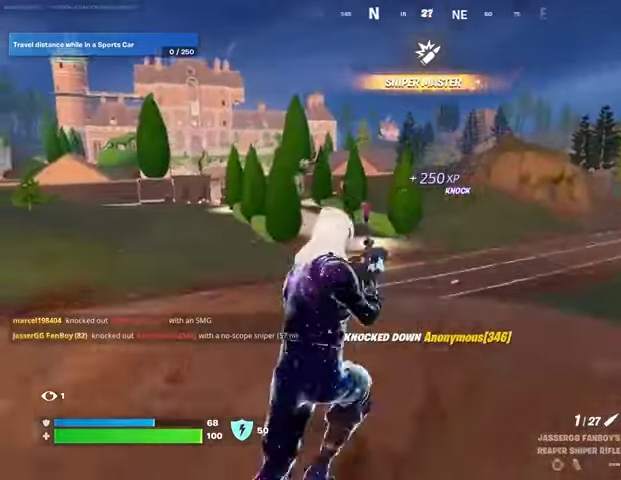
{"buttons": ["L2"], "left_stick": "down-right", "right_stick": "center", "events": [[67, "right_stick", "left"], [100, "left_stick", "center"], [233, "left_stick", "down-right"], [267, "right_stick", "down-right"], [400, "right_stick", "center"]]}
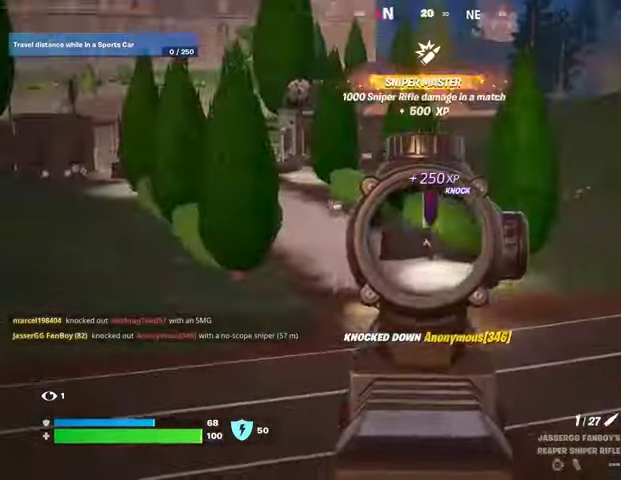
{"buttons": ["L2"], "left_stick": "center", "right_stick": "right", "events": [[67, "right_stick", "up-left"], [100, "left_stick", "up-left"], [300, "right_stick", "center"], [400, "right_stick", "right"], [500, "left_stick", "center"]]}